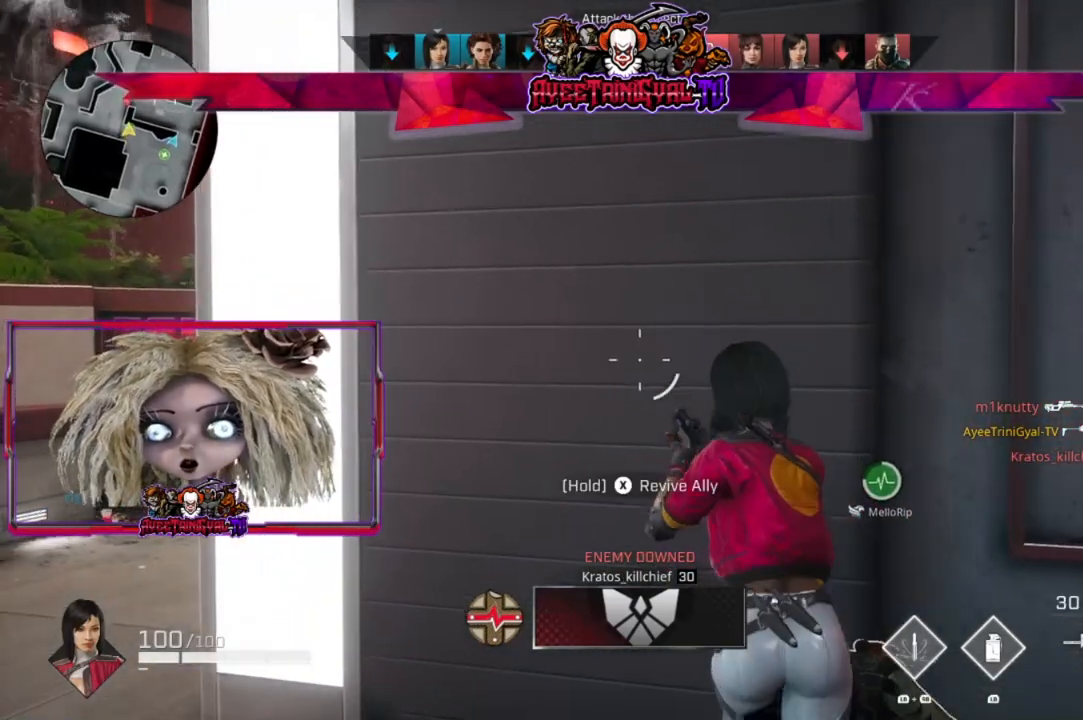
Gameplay with a controller (Xbox layout); each line is a JSON object with the inputs held at the frame after it. "events" lists button and stick changes between this image and that frame as [ms after this image, input, new state], when the widget could be followed in between.
{"buttons": ["X"], "left_stick": "center", "right_stick": "center", "events": [[33, "left_stick", "down-right"], [133, "left_stick", "center"]]}
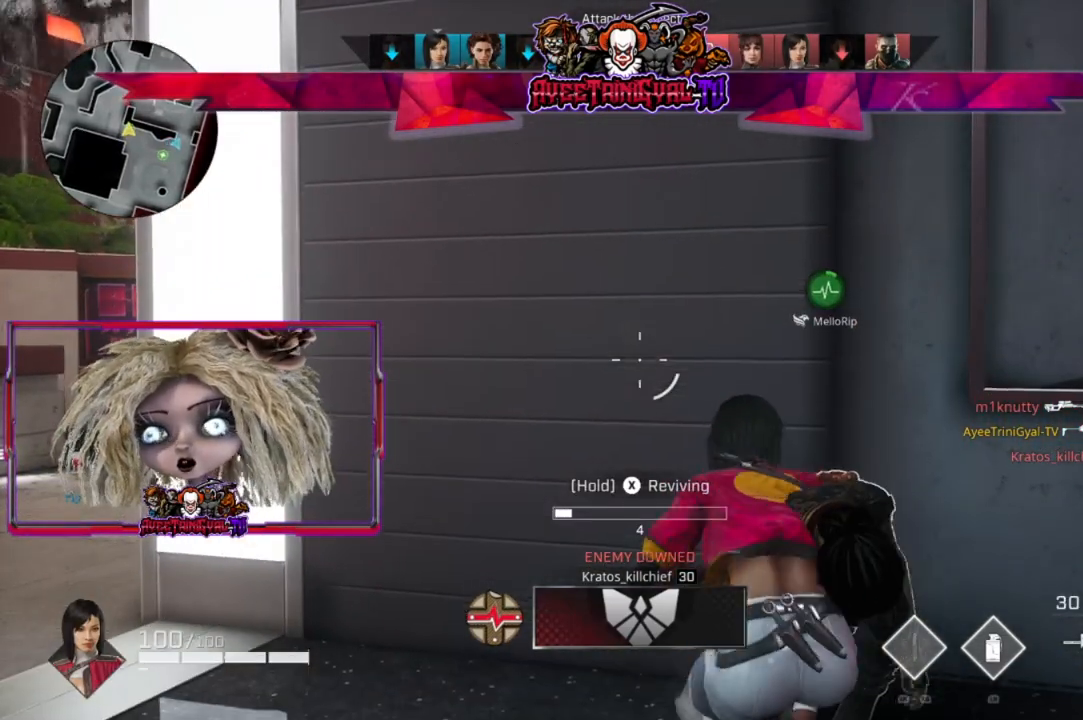
{"buttons": ["X"], "left_stick": "center", "right_stick": "center", "events": []}
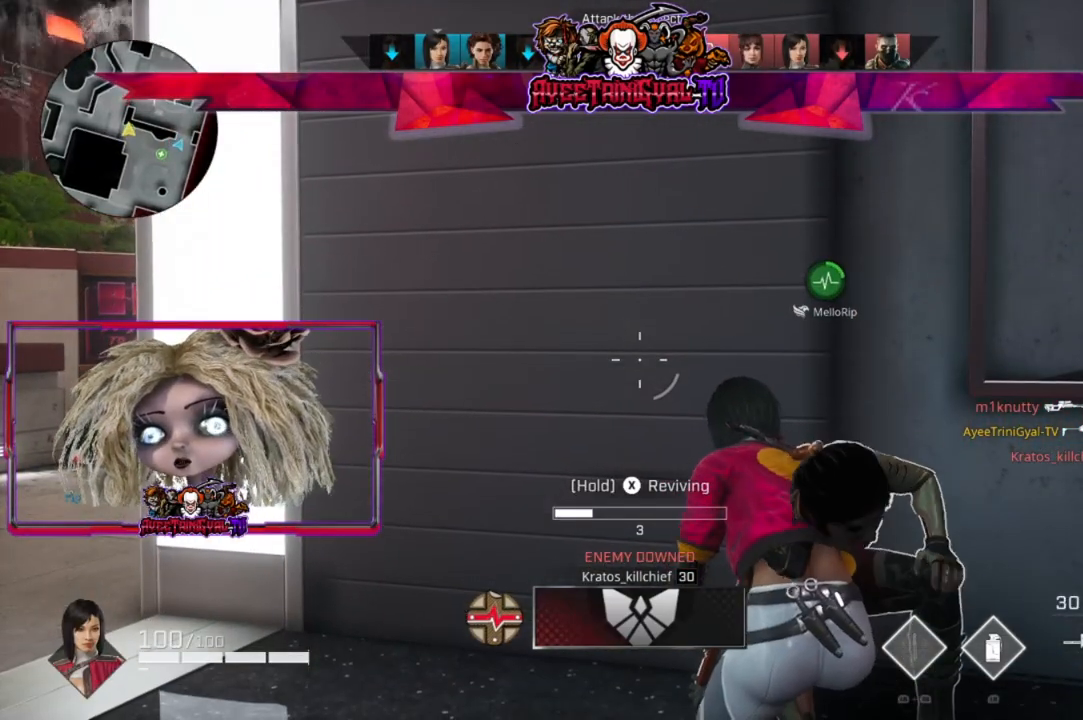
{"buttons": ["X"], "left_stick": "center", "right_stick": "center", "events": []}
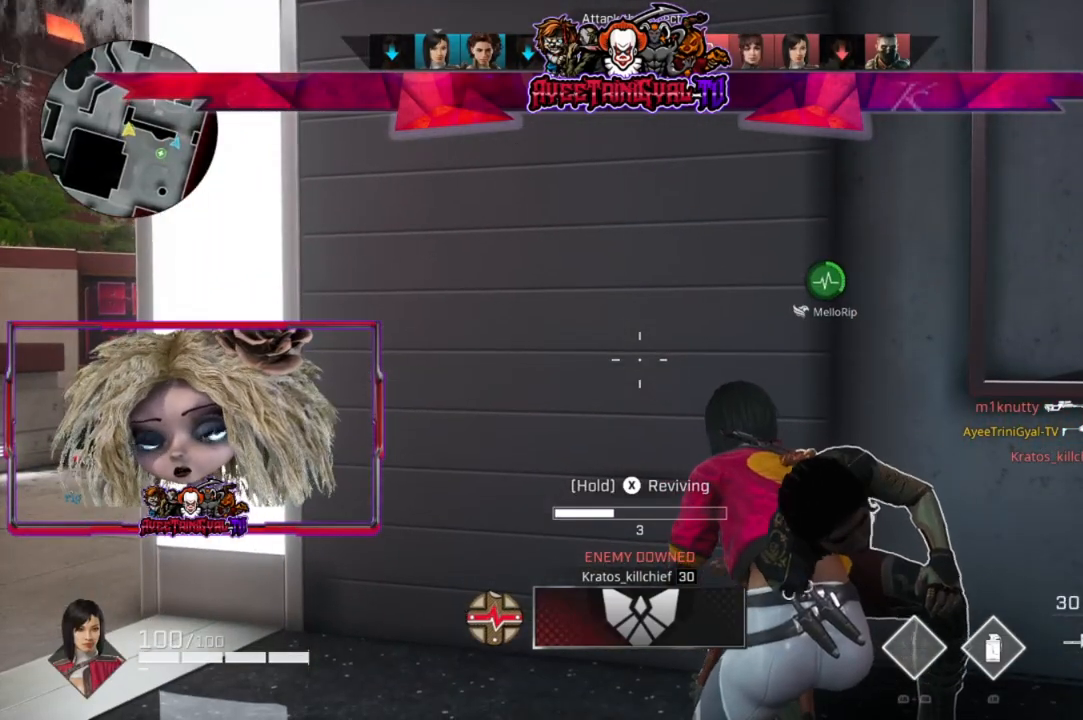
{"buttons": ["X"], "left_stick": "center", "right_stick": "center", "events": []}
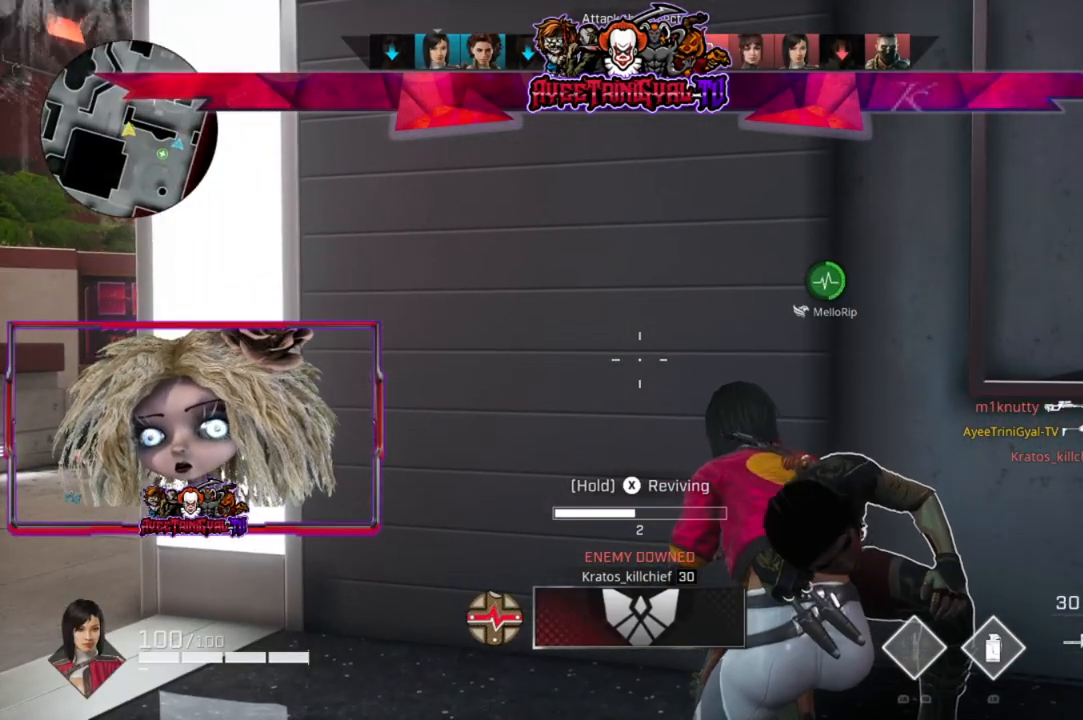
{"buttons": ["X"], "left_stick": "center", "right_stick": "center", "events": []}
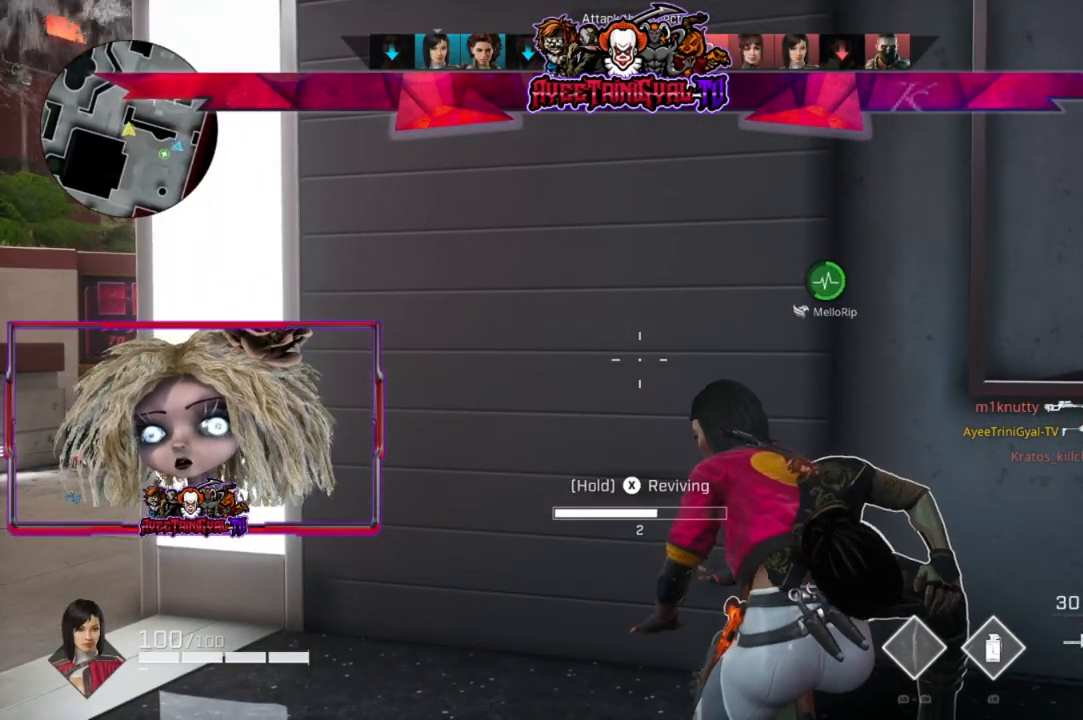
{"buttons": ["X"], "left_stick": "center", "right_stick": "center", "events": []}
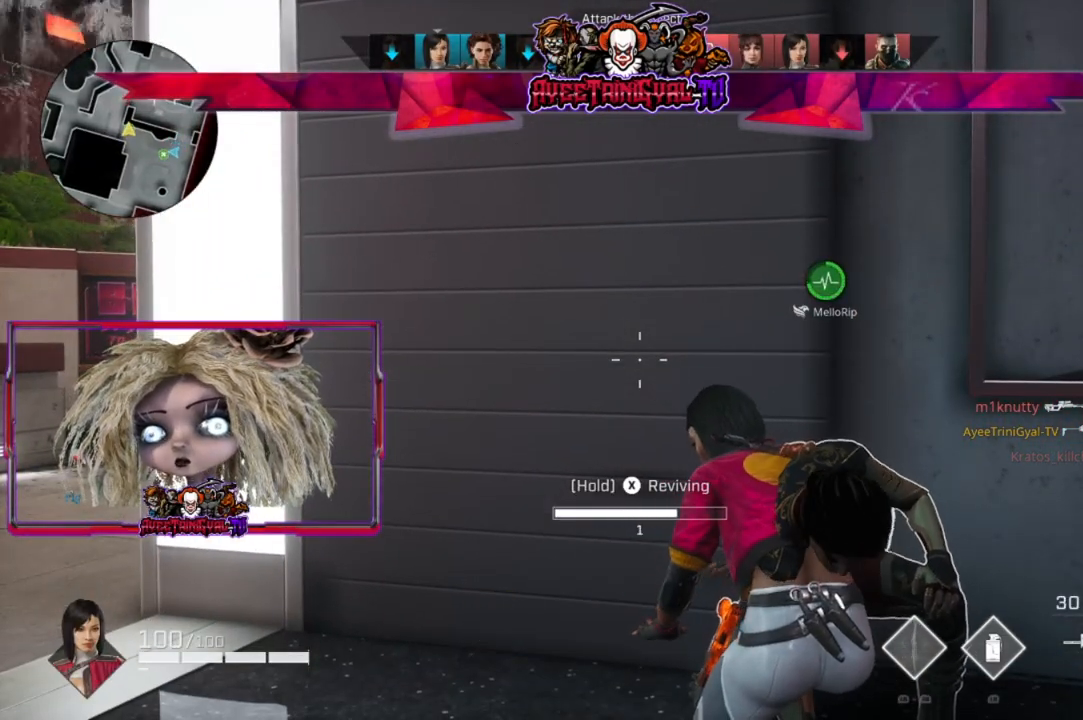
{"buttons": ["X"], "left_stick": "center", "right_stick": "center", "events": []}
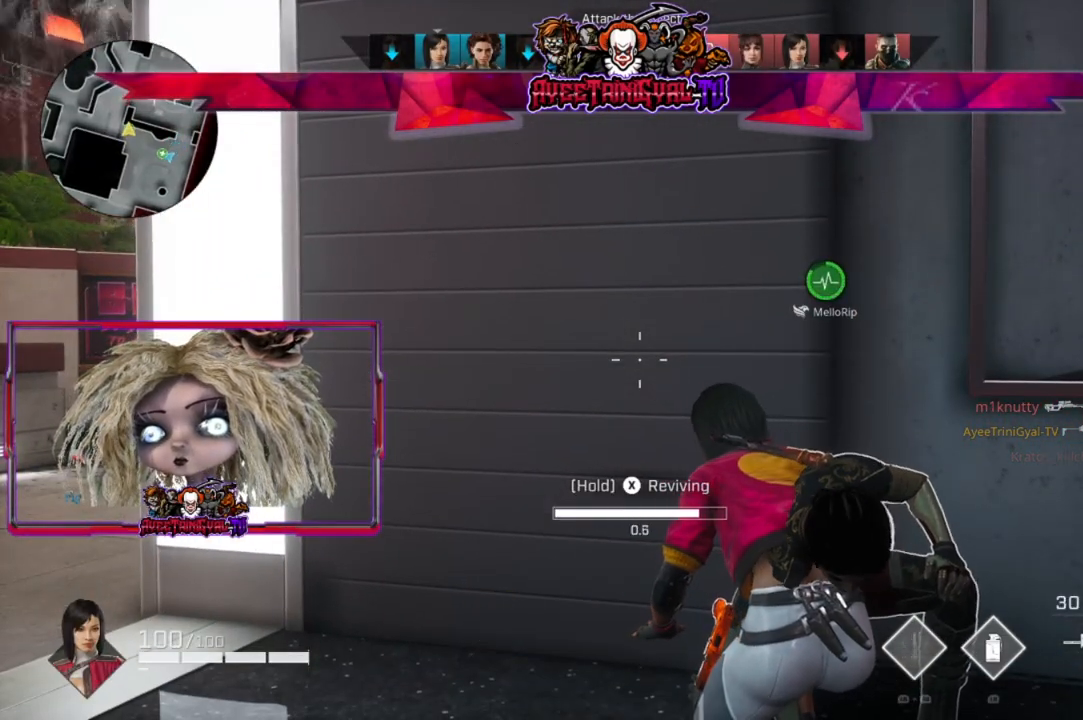
{"buttons": ["X"], "left_stick": "left", "right_stick": "center", "events": [[467, "left_stick", "left"]]}
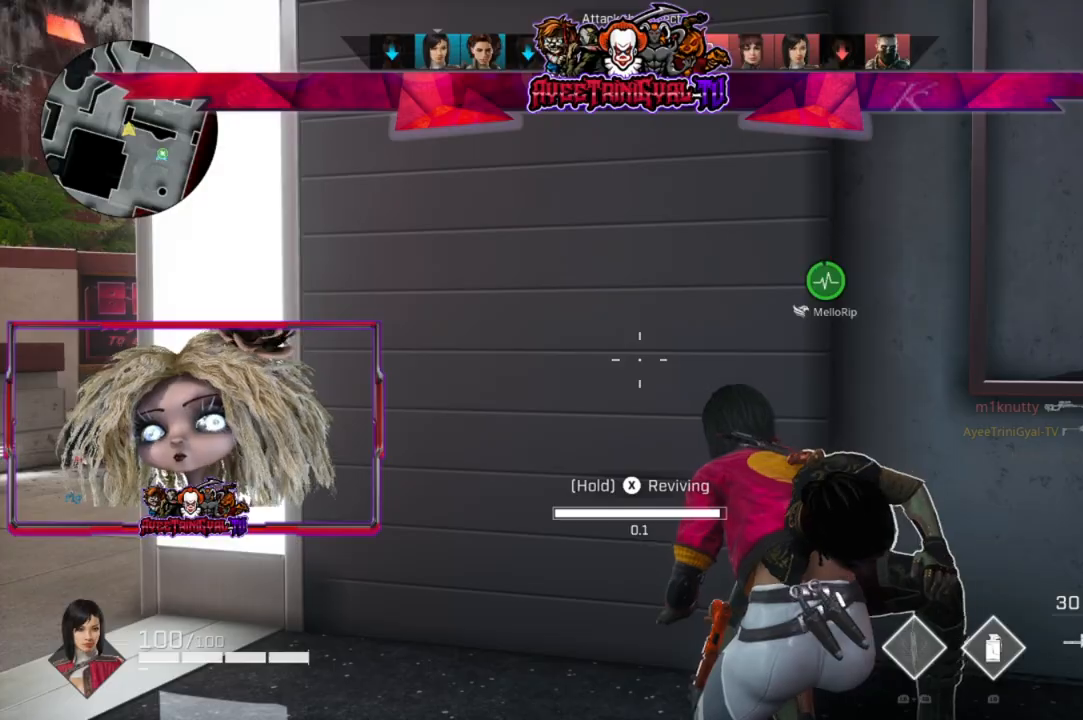
{"buttons": [], "left_stick": "left", "right_stick": "center", "events": [[500, "X", "up"]]}
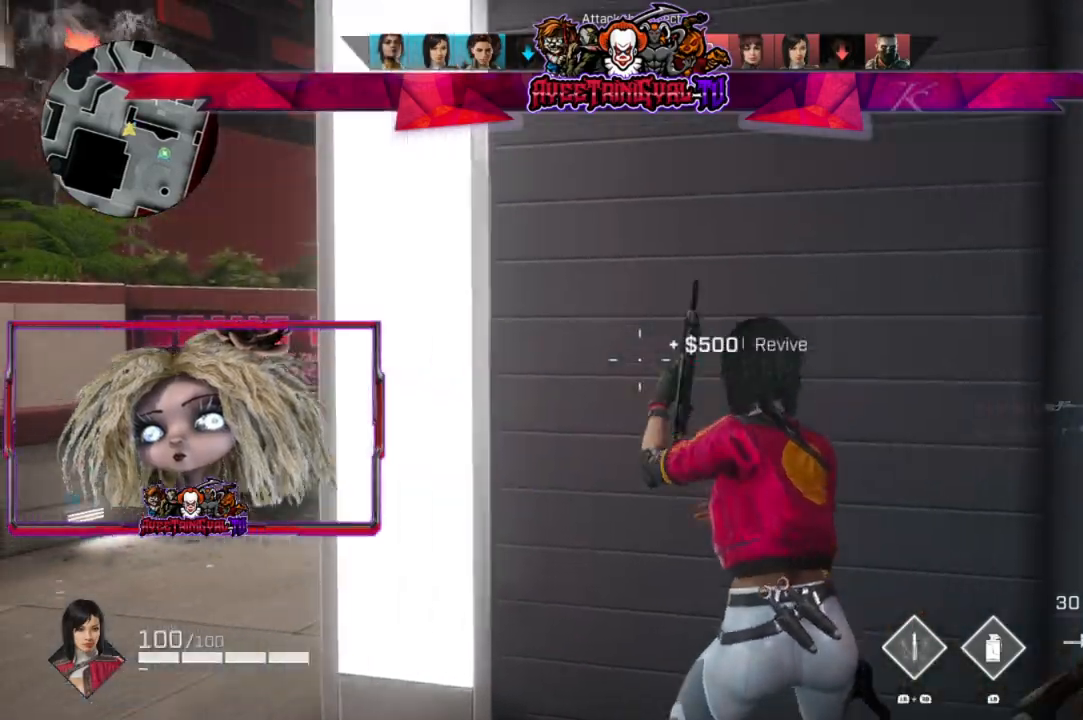
{"buttons": [], "left_stick": "up-left", "right_stick": "right", "events": [[300, "right_stick", "right"], [333, "left_stick", "up-left"]]}
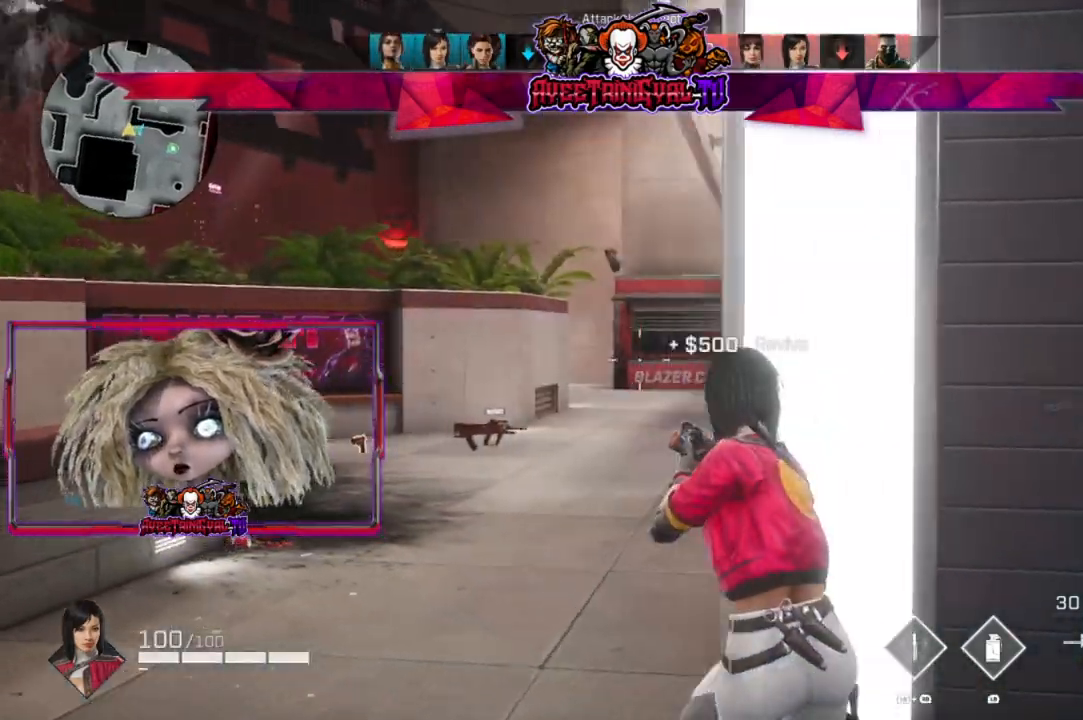
{"buttons": [], "left_stick": "up-left", "right_stick": "right", "events": []}
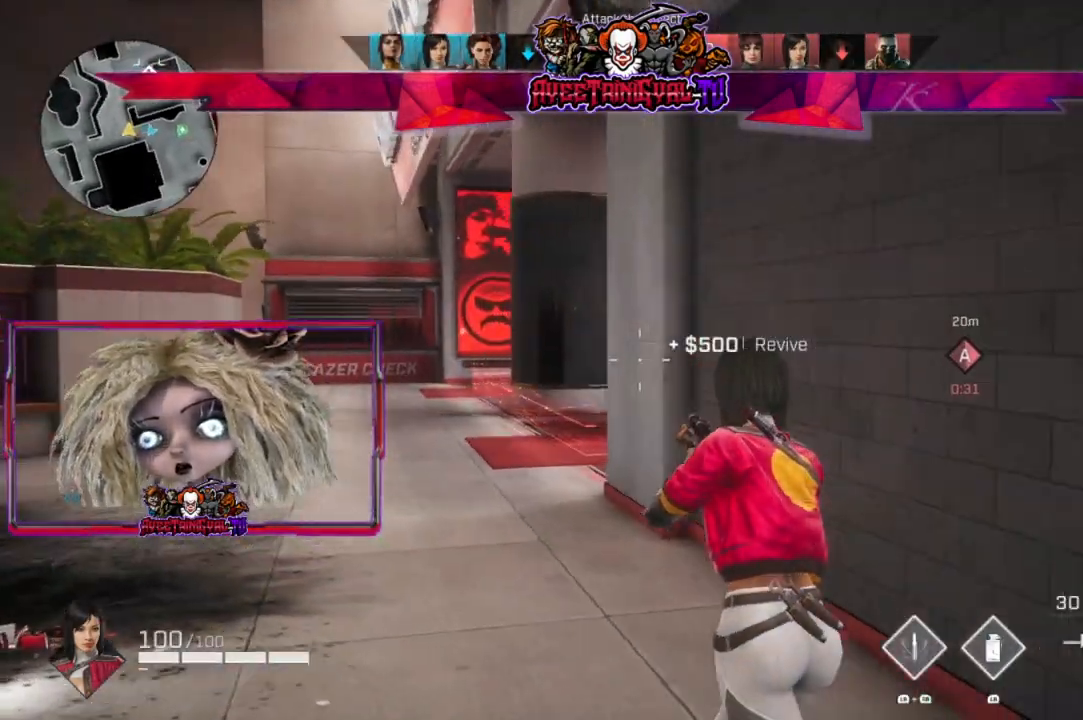
{"buttons": ["L2"], "left_stick": "up-left", "right_stick": "right", "events": [[200, "L2", "down"]]}
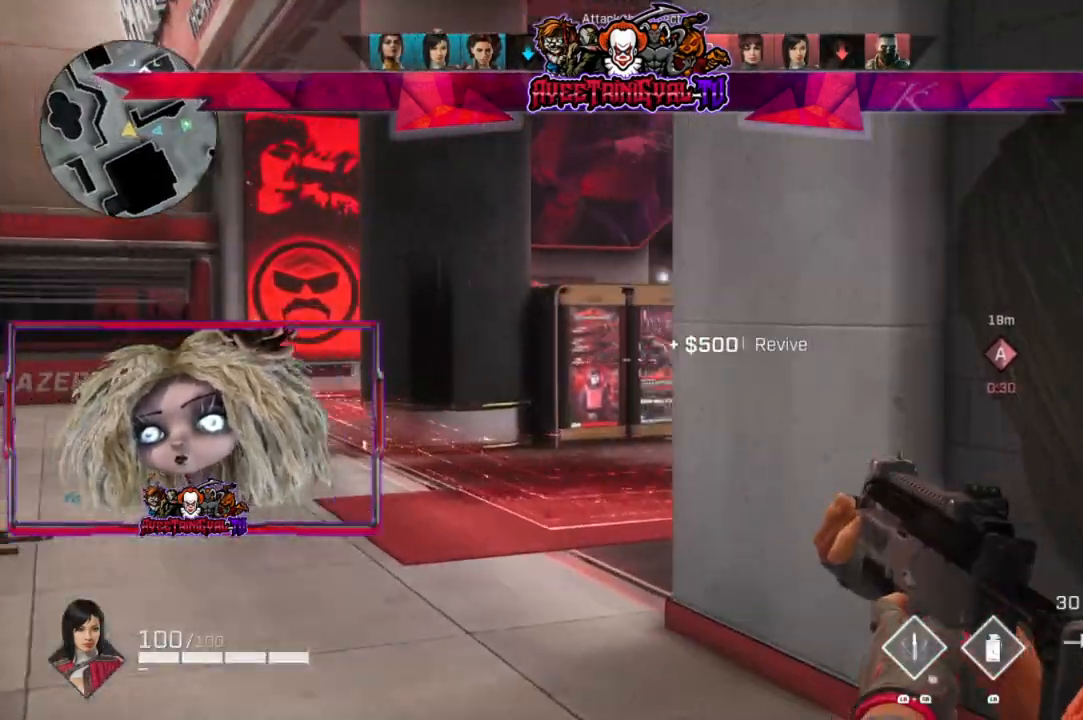
{"buttons": ["L2"], "left_stick": "up-left", "right_stick": "right", "events": []}
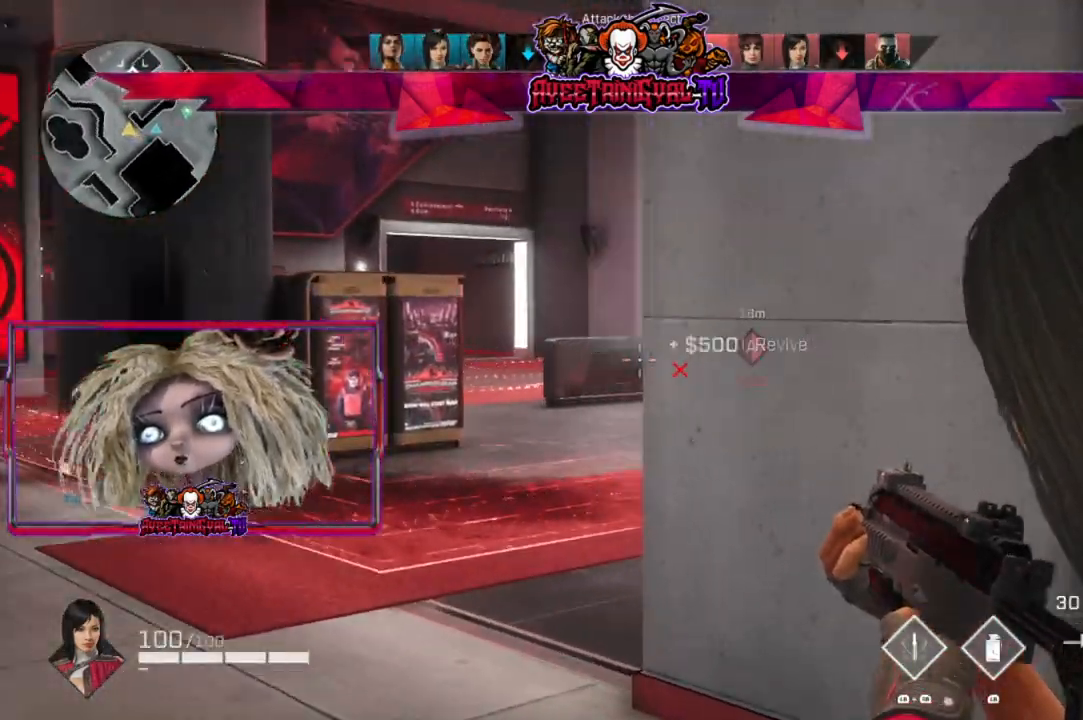
{"buttons": ["L2"], "left_stick": "left", "right_stick": "right", "events": [[267, "left_stick", "left"]]}
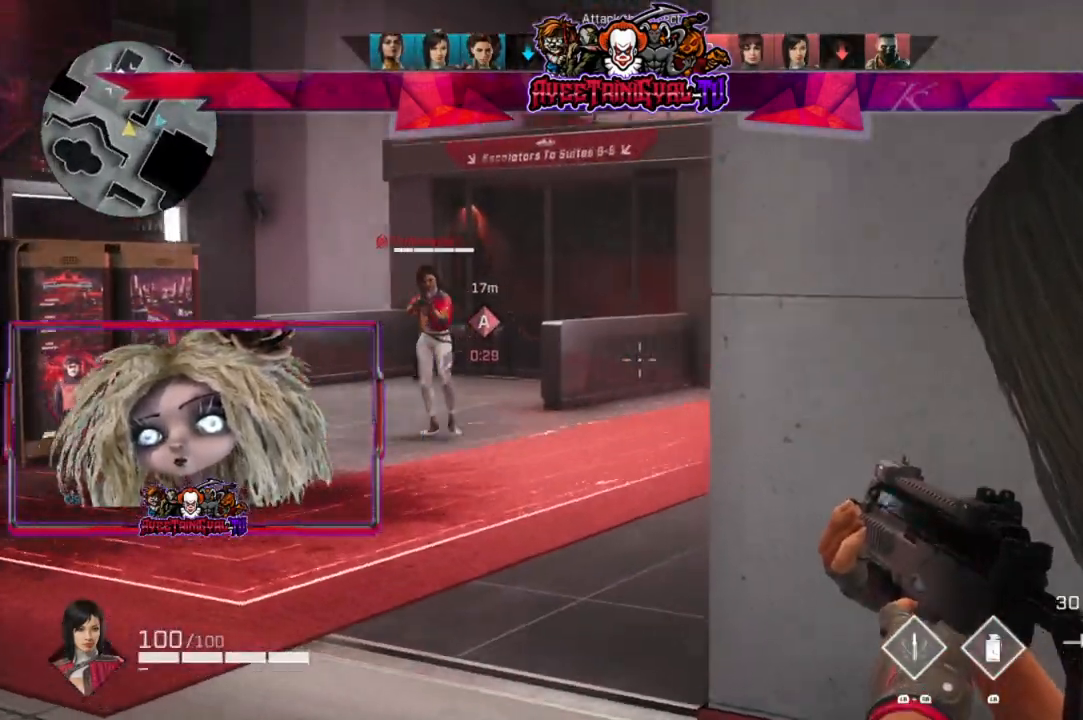
{"buttons": ["L2", "R2"], "left_stick": "left", "right_stick": "left", "events": [[167, "right_stick", "left"], [433, "R2", "down"]]}
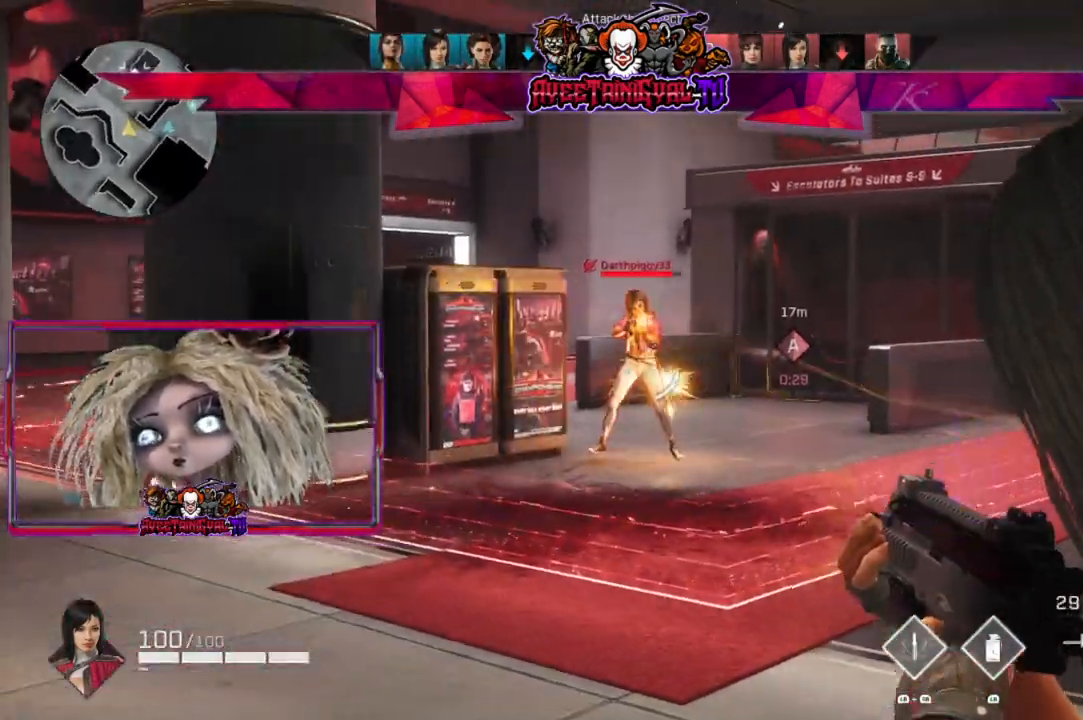
{"buttons": ["L2", "R2"], "left_stick": "right", "right_stick": "left", "events": [[33, "right_stick", "center"], [100, "left_stick", "right"], [300, "right_stick", "left"]]}
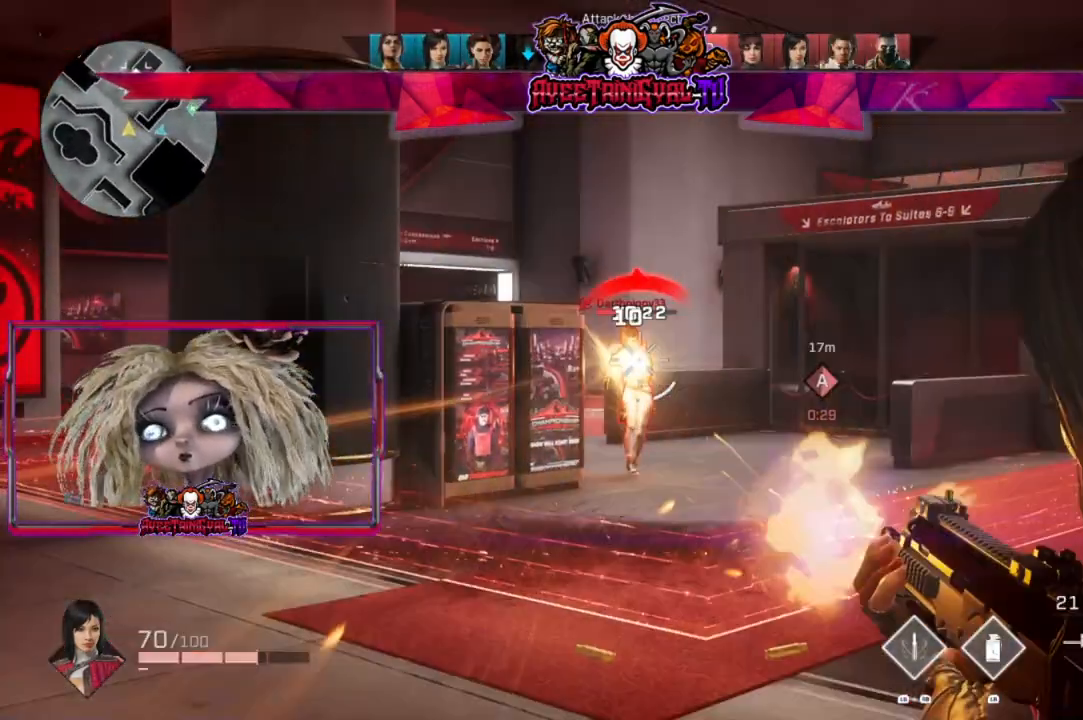
{"buttons": ["L2"], "left_stick": "left", "right_stick": "down-right", "events": [[200, "left_stick", "up"], [200, "right_stick", "down"], [267, "left_stick", "left"], [333, "right_stick", "down-right"], [400, "R2", "up"]]}
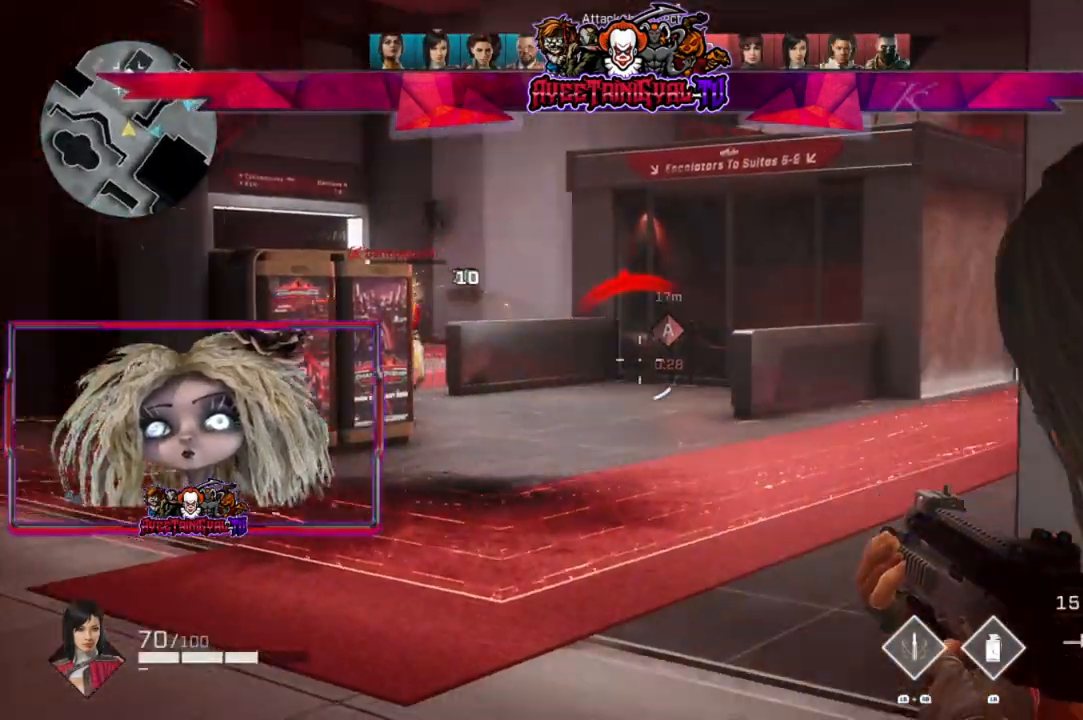
{"buttons": ["L2"], "left_stick": "left", "right_stick": "right", "events": [[100, "right_stick", "right"], [133, "left_stick", "right"], [267, "left_stick", "up-left"], [333, "left_stick", "left"]]}
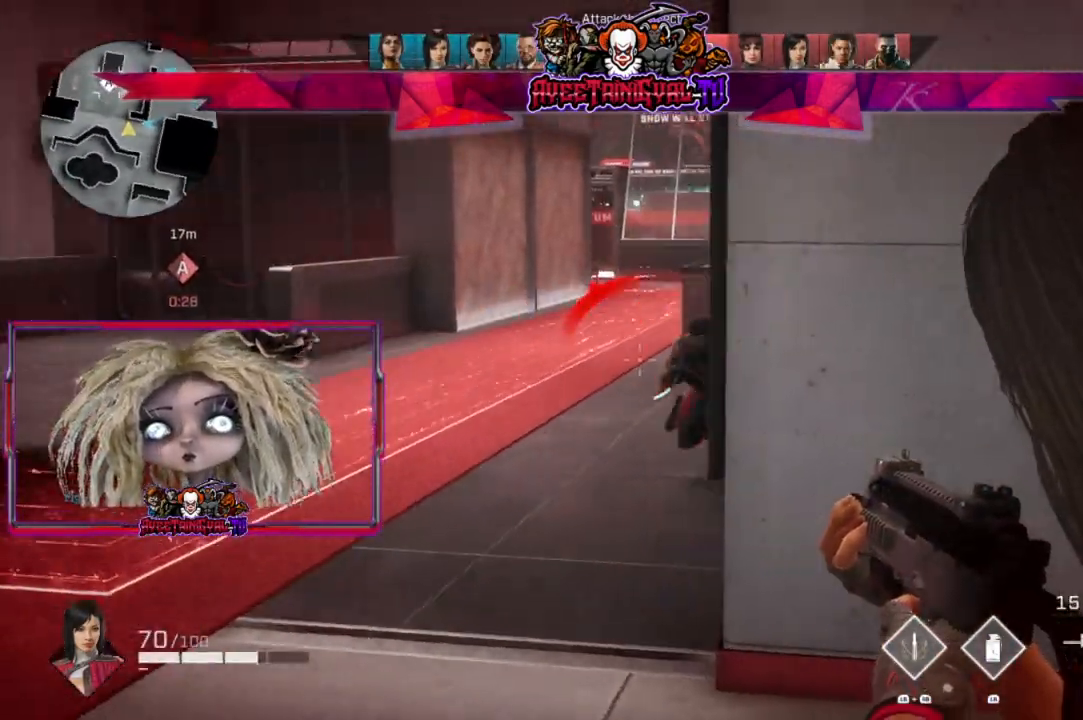
{"buttons": ["L2", "R2"], "left_stick": "right", "right_stick": "center", "events": [[200, "right_stick", "center"], [267, "R2", "down"], [300, "right_stick", "right"], [400, "left_stick", "right"], [500, "right_stick", "center"]]}
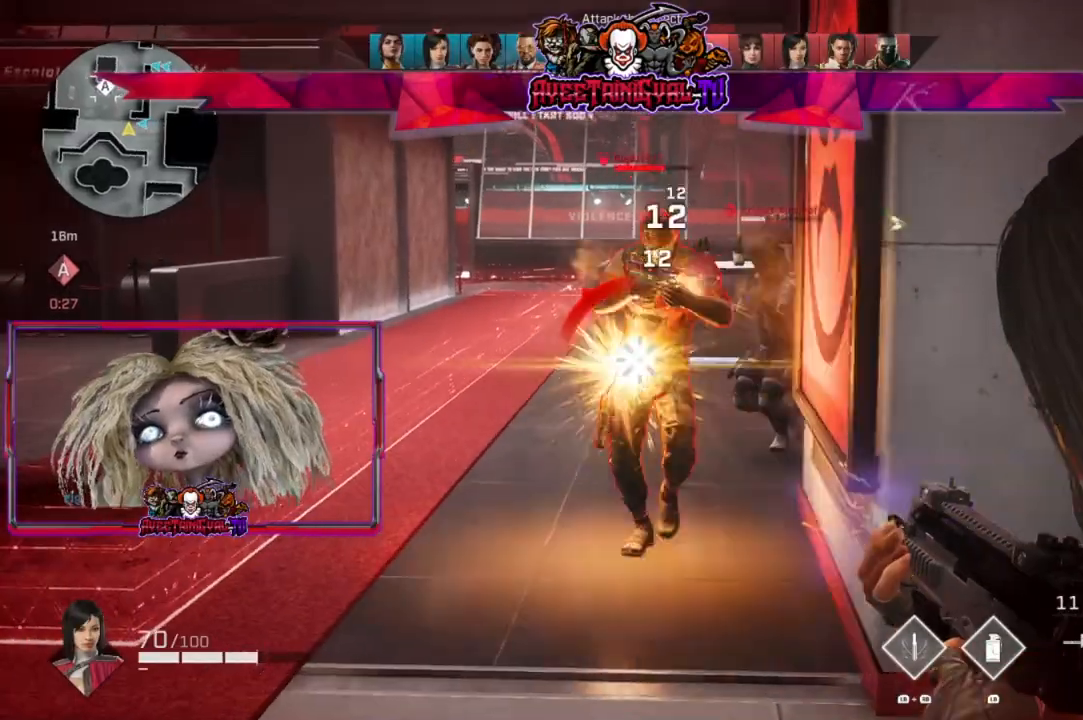
{"buttons": ["L2", "R2"], "left_stick": "right", "right_stick": "left", "events": [[67, "right_stick", "up-left"], [233, "right_stick", "left"]]}
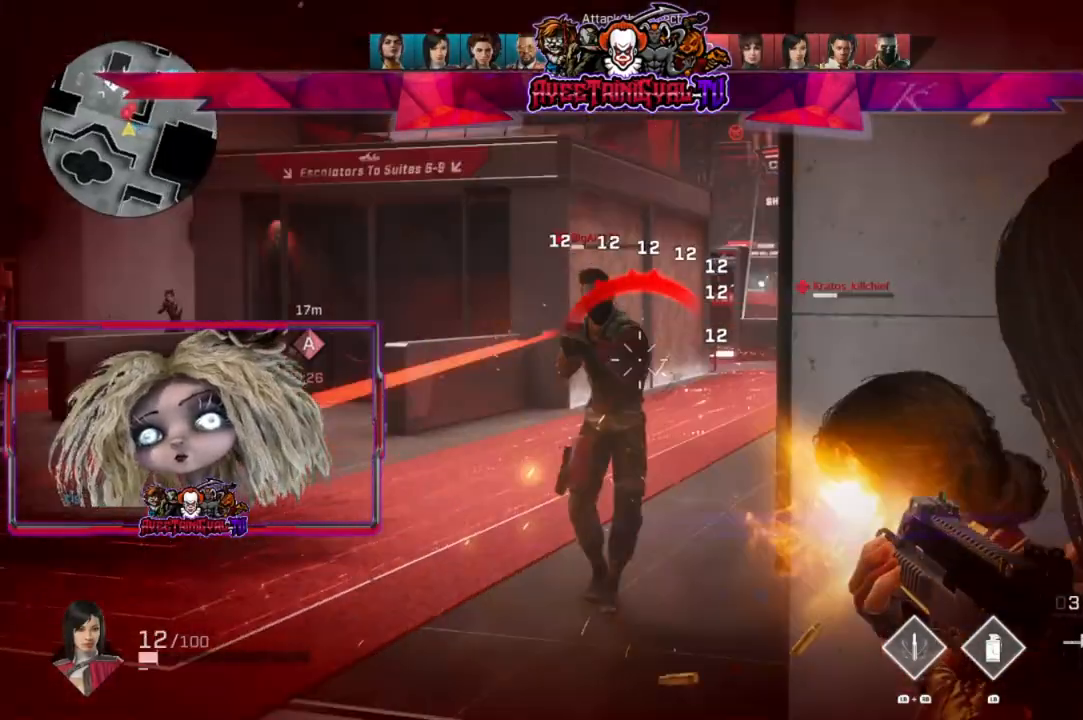
{"buttons": ["L2"], "left_stick": "right", "right_stick": "center", "events": [[333, "right_stick", "center"], [400, "R2", "up"], [400, "right_stick", "right"], [500, "right_stick", "center"]]}
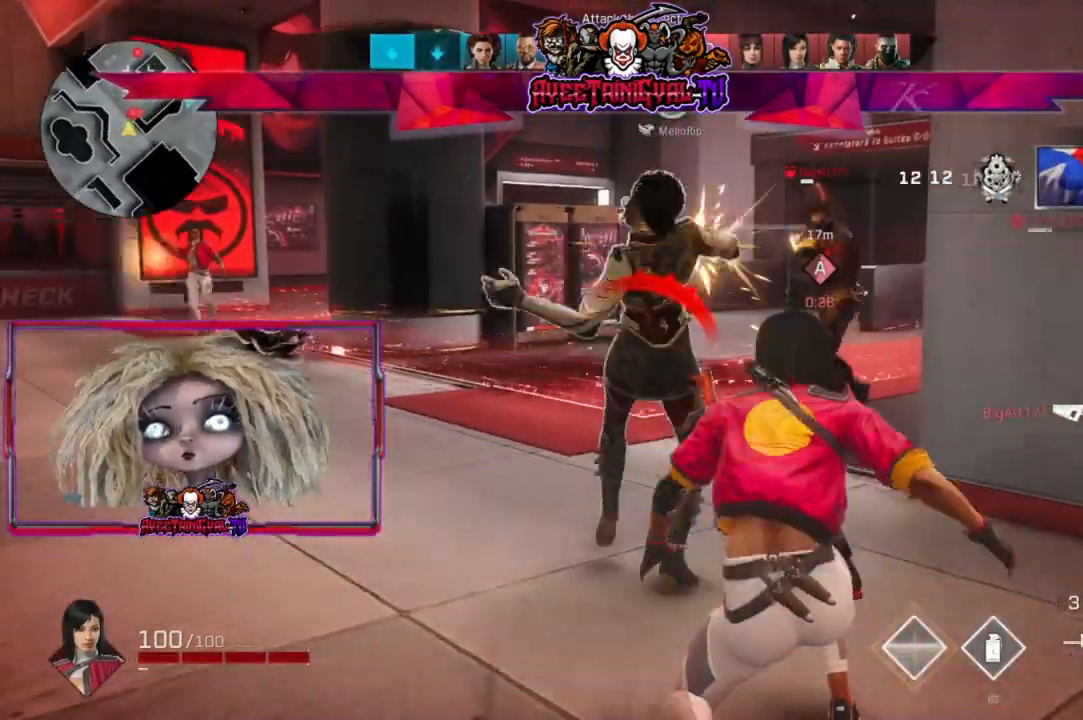
{"buttons": [], "left_stick": "right", "right_stick": "center", "events": [[33, "L2", "up"]]}
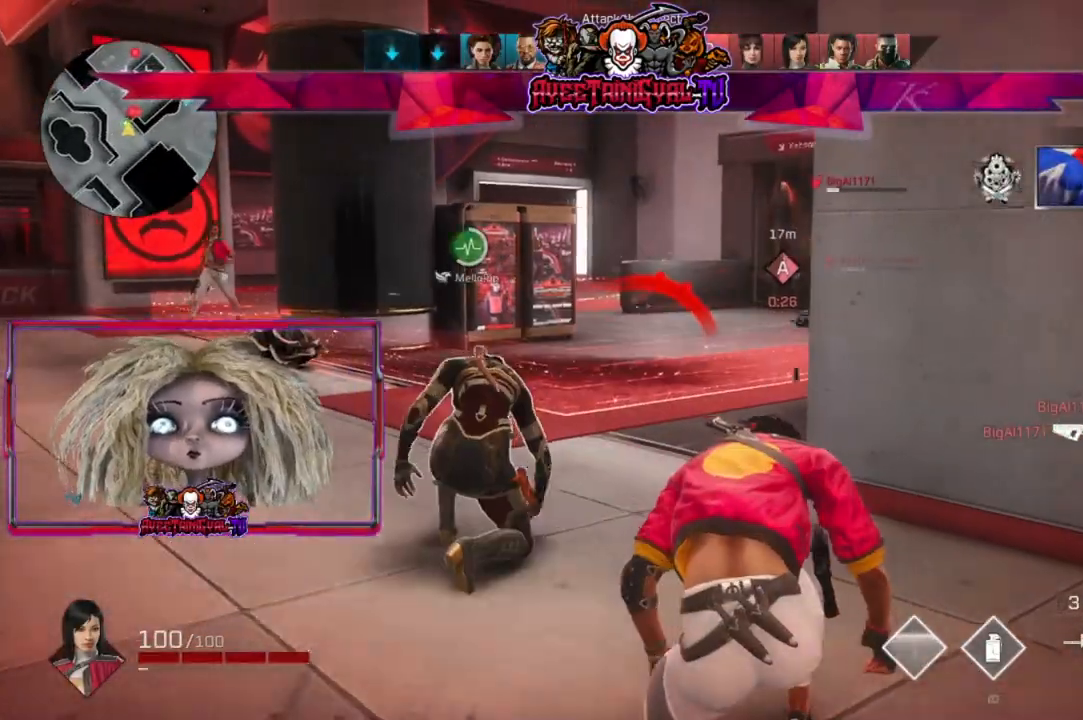
{"buttons": [], "left_stick": "right", "right_stick": "center", "events": [[267, "right_stick", "right"], [500, "right_stick", "center"]]}
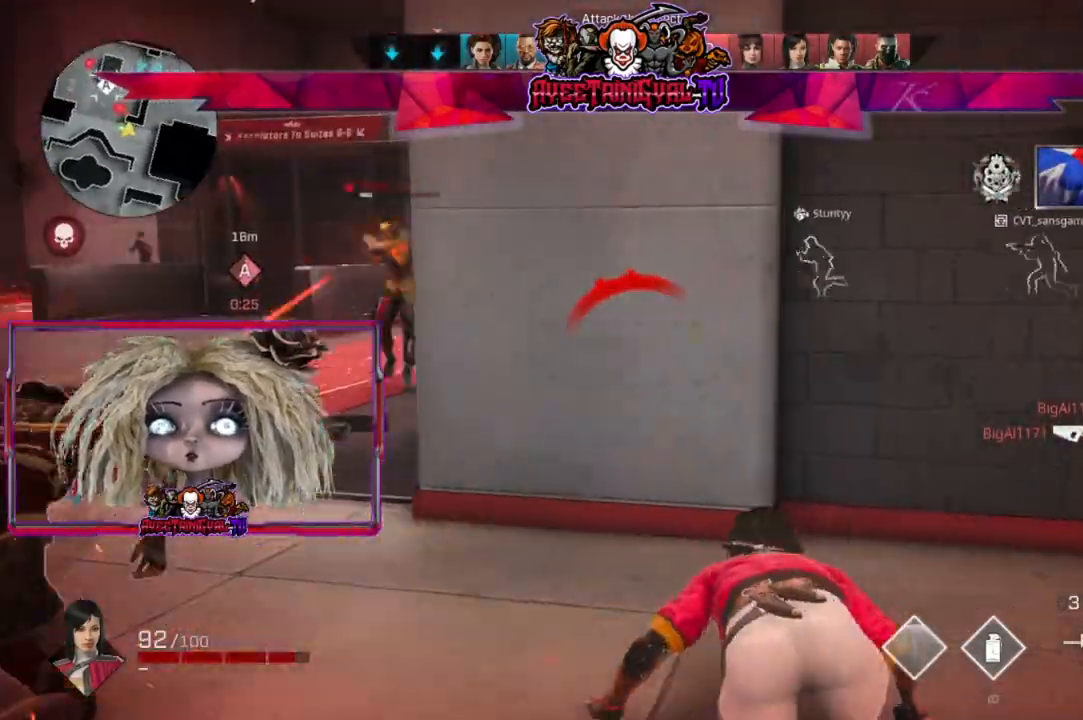
{"buttons": [], "left_stick": "right", "right_stick": "center", "events": []}
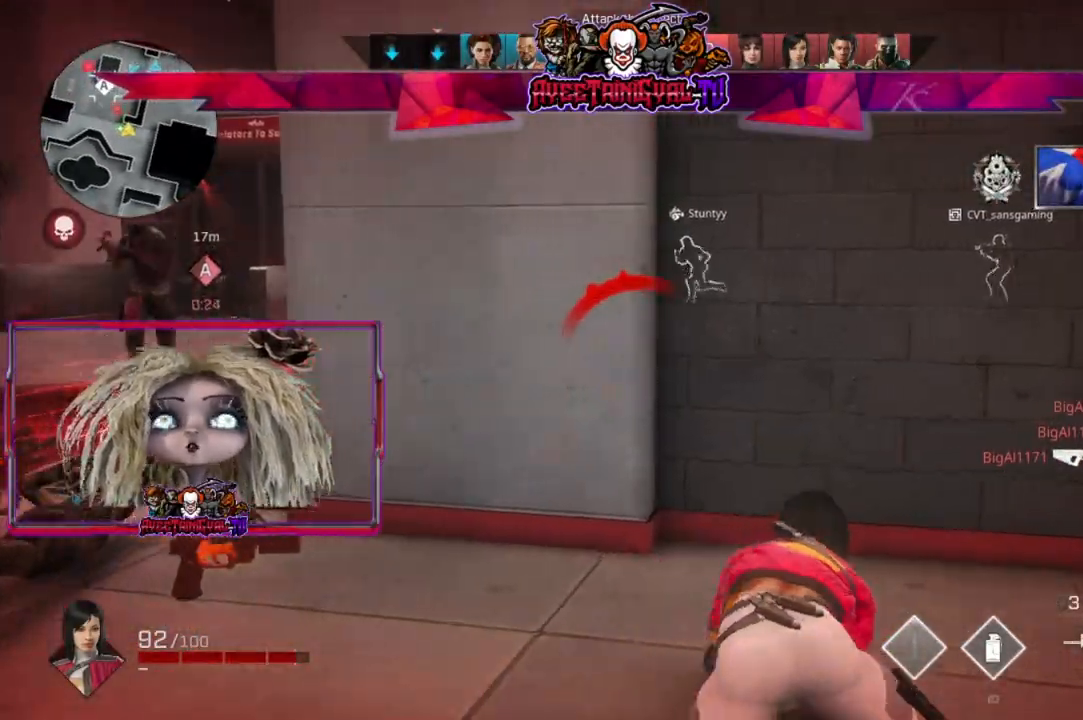
{"buttons": [], "left_stick": "right", "right_stick": "center", "events": [[67, "right_stick", "up-left"], [133, "right_stick", "left"], [267, "right_stick", "center"]]}
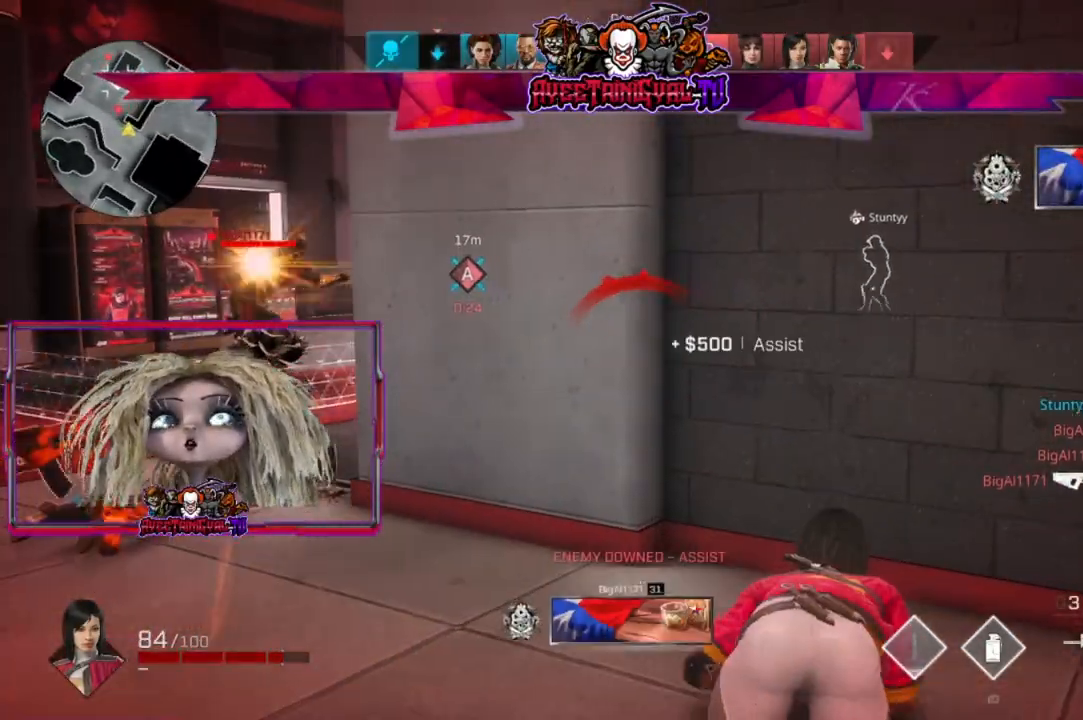
{"buttons": [], "left_stick": "right", "right_stick": "center", "events": []}
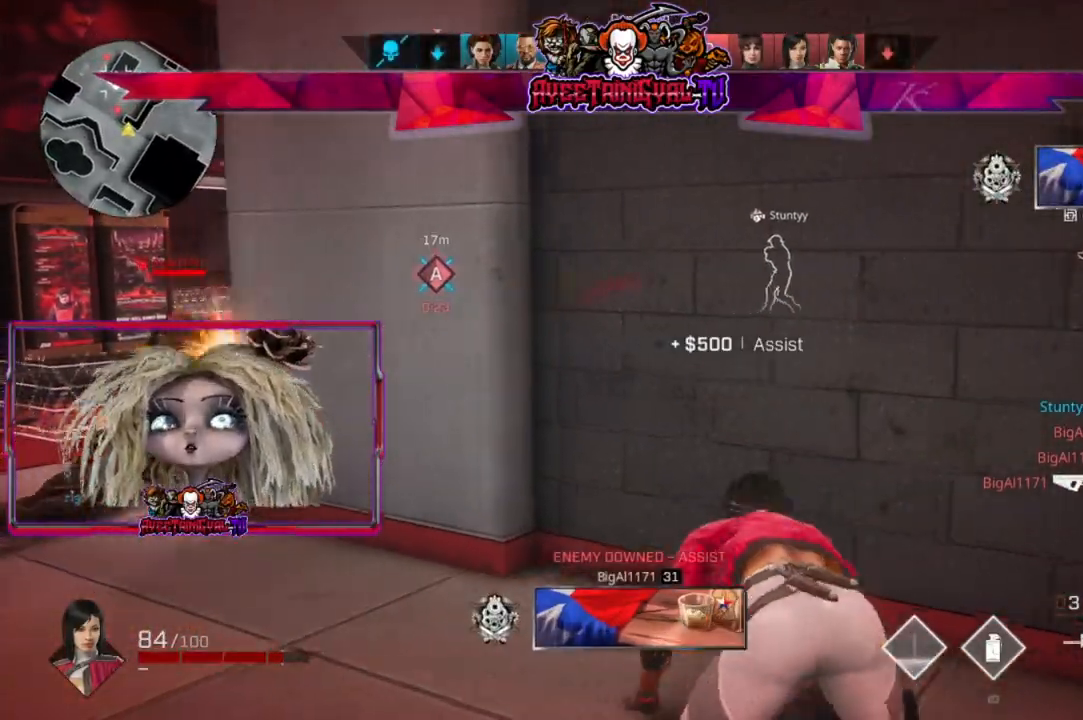
{"buttons": [], "left_stick": "up-right", "right_stick": "center", "events": [[167, "right_stick", "right"], [400, "left_stick", "up-right"], [467, "right_stick", "center"]]}
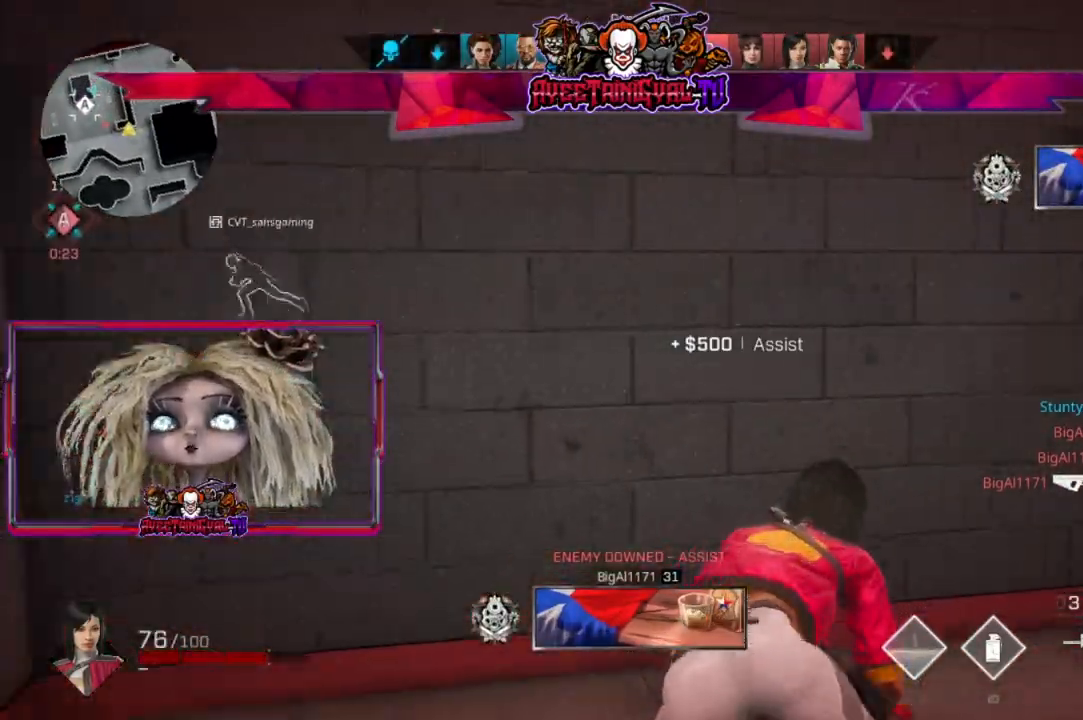
{"buttons": [], "left_stick": "up-right", "right_stick": "center", "events": [[233, "right_stick", "right"], [400, "right_stick", "center"]]}